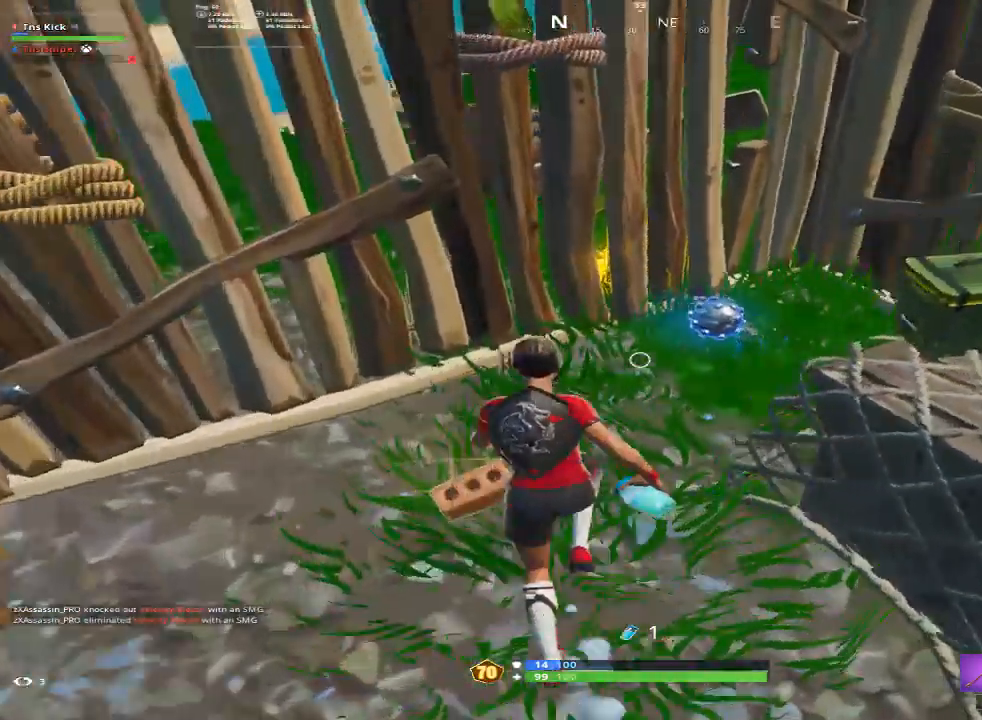
Gameplay with keyboard and mouse; each line is a JSON object with the keys and mouse buttons held at the frame after it. "events" lists presses ("down") and releases ("up") of "1", "2", "3", "4", "5", "a", "alt", "c", "caps_lock", "ctrl", "d", "e", "f", "g", "q", "r", "s", "shift", "space", "t", "tab", "v", "w", "x", "z", "mouse_left", "mouse_wheel" and "mouse_right" between this image and that frame as [ms after this image, input, new state], when the widget could be followed in between. "mouse_left", "mouse_wheel", "mouse_right" = the "left", "wheel", "right" buttons of the "mouse" list. No other keys are recorded. "wheel" means that the mouse wheel is clicked or scrolled. Mouse movement is not recorded.
{"keys": [], "mouse": [], "events": [[367, "4", "down"], [417, "4", "up"], [500, "w", "up"]]}
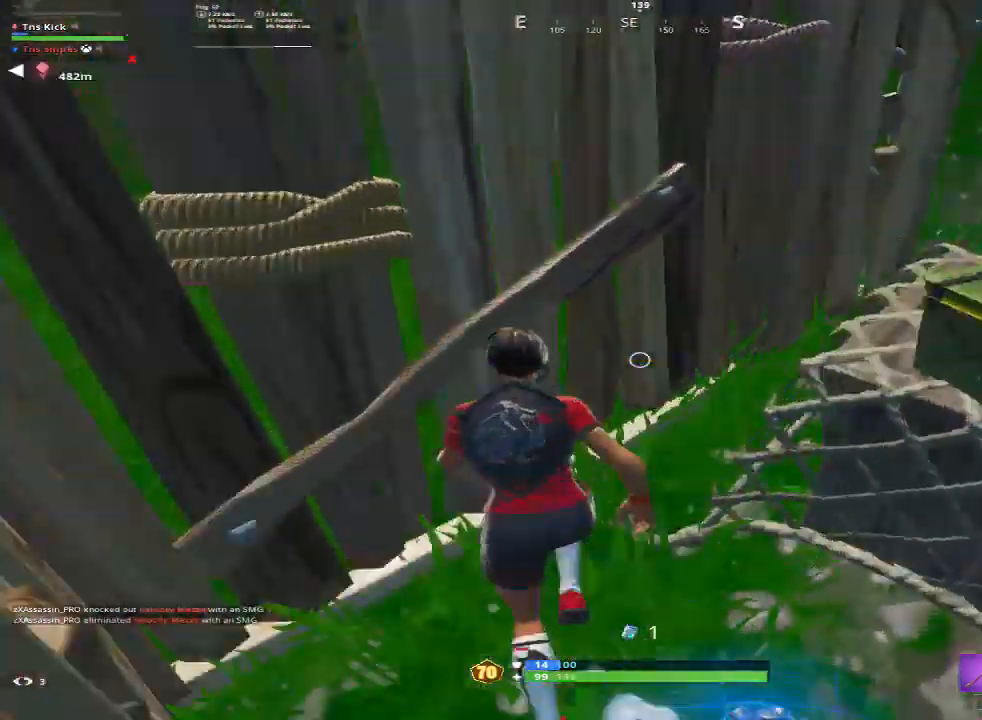
{"keys": ["shift"], "mouse": ["left"], "events": [[100, "shift", "down"], [283, "3", "down"], [283, "w", "down"], [333, "shift", "up"], [383, "3", "up"], [433, "w", "up"], [483, "mouse_left", "down"], [483, "shift", "down"]]}
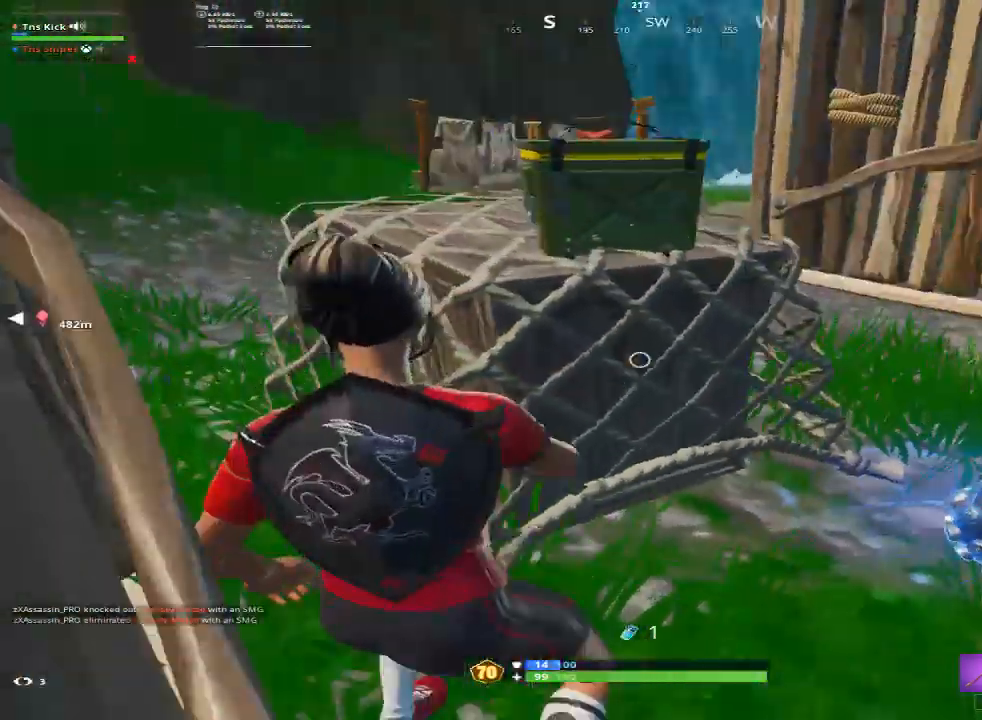
{"keys": ["shift"], "mouse": ["left"], "events": [[67, "mouse_left", "up"], [117, "shift", "up"], [167, "mouse_left", "down"], [217, "mouse_left", "up"], [250, "shift", "down"], [300, "mouse_left", "down"], [350, "shift", "up"], [400, "mouse_left", "up"], [450, "shift", "down"], [500, "mouse_left", "down"]]}
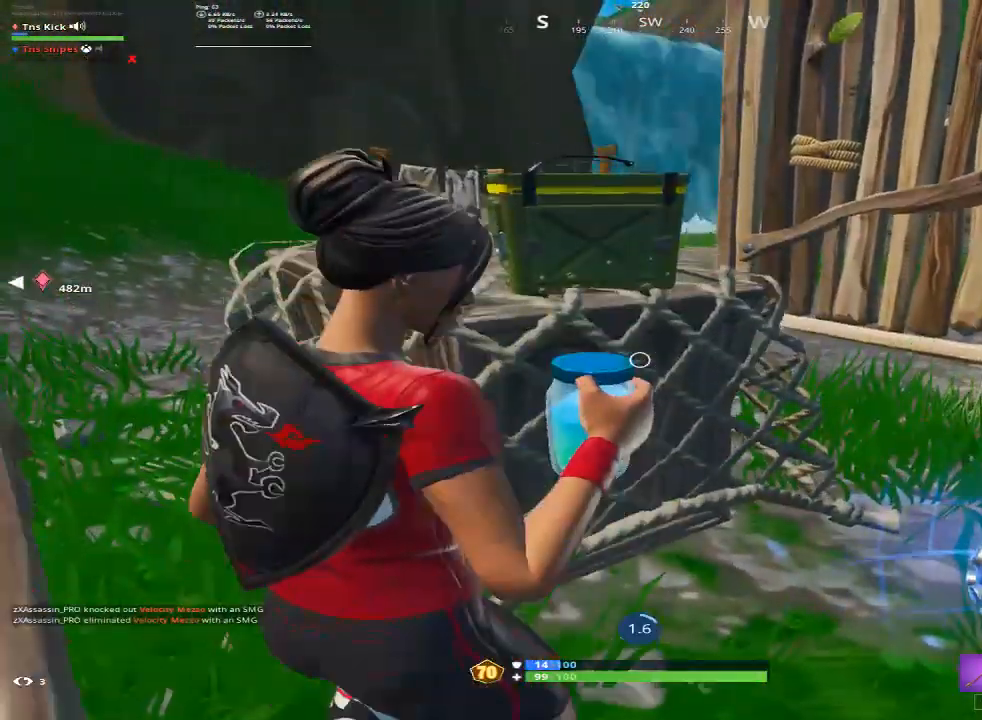
{"keys": [], "mouse": [], "events": [[33, "shift", "up"], [83, "mouse_left", "up"], [133, "shift", "down"], [183, "shift", "up"], [267, "shift", "down"], [367, "shift", "up"]]}
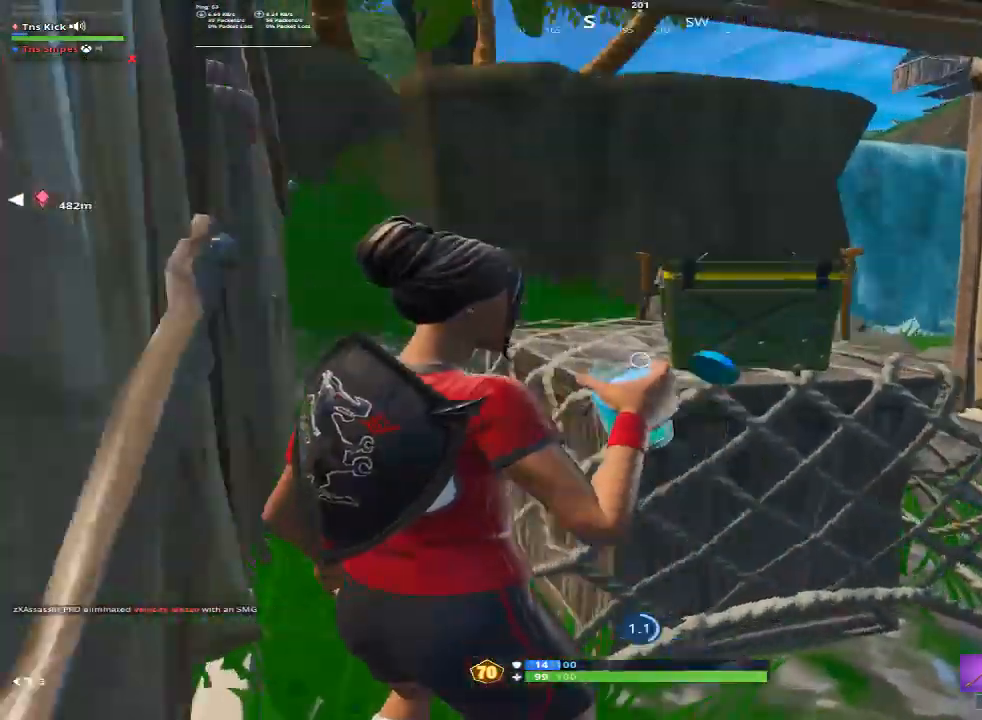
{"keys": [], "mouse": [], "events": []}
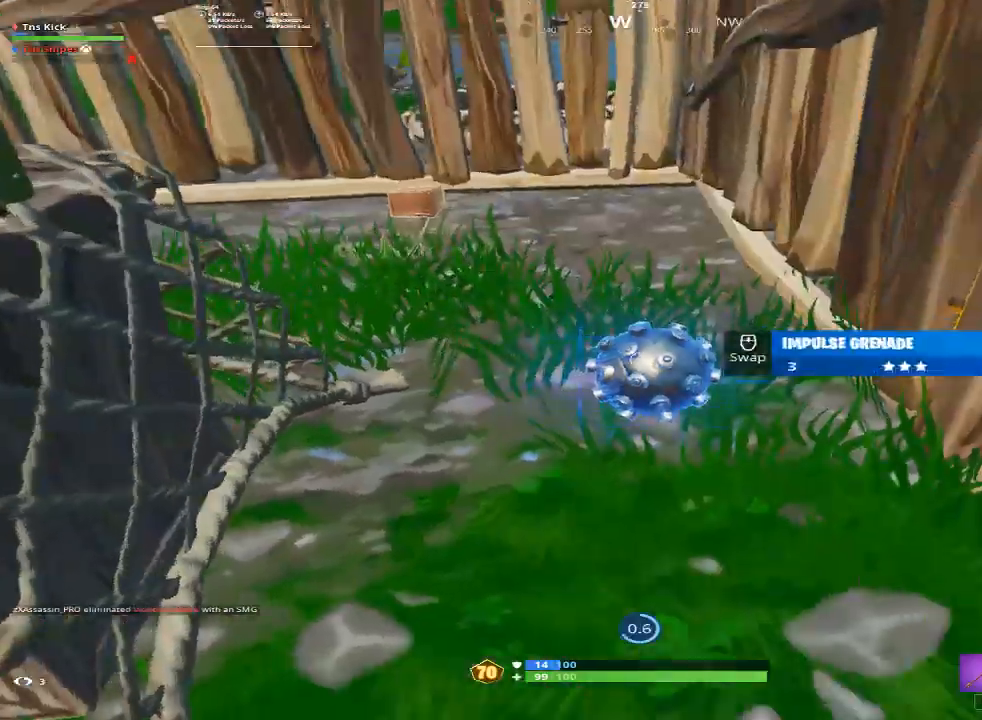
{"keys": [], "mouse": [], "events": []}
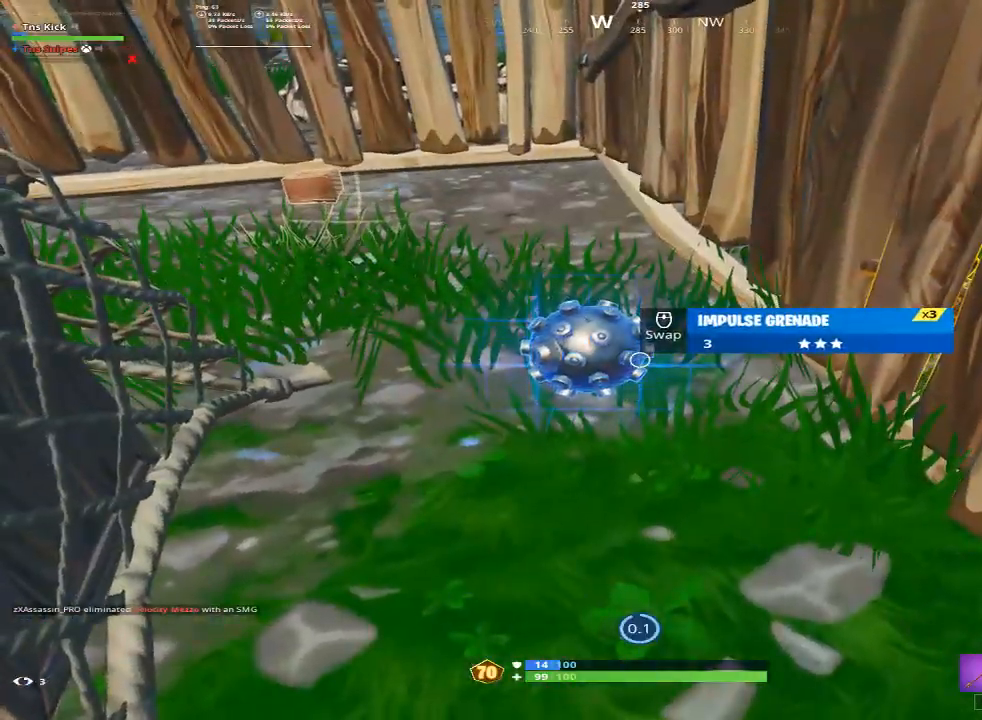
{"keys": ["w"], "mouse": [], "events": [[500, "w", "down"]]}
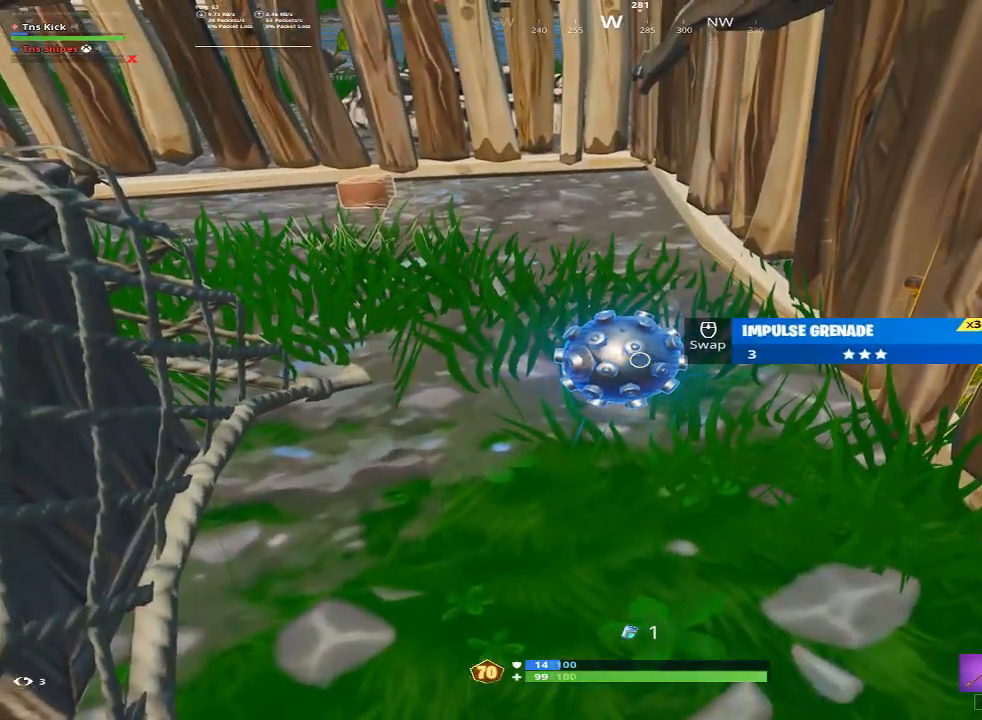
{"keys": ["w"], "mouse": [], "events": [[100, "mouse_wheel", "down"], [200, "mouse_wheel", "up"]]}
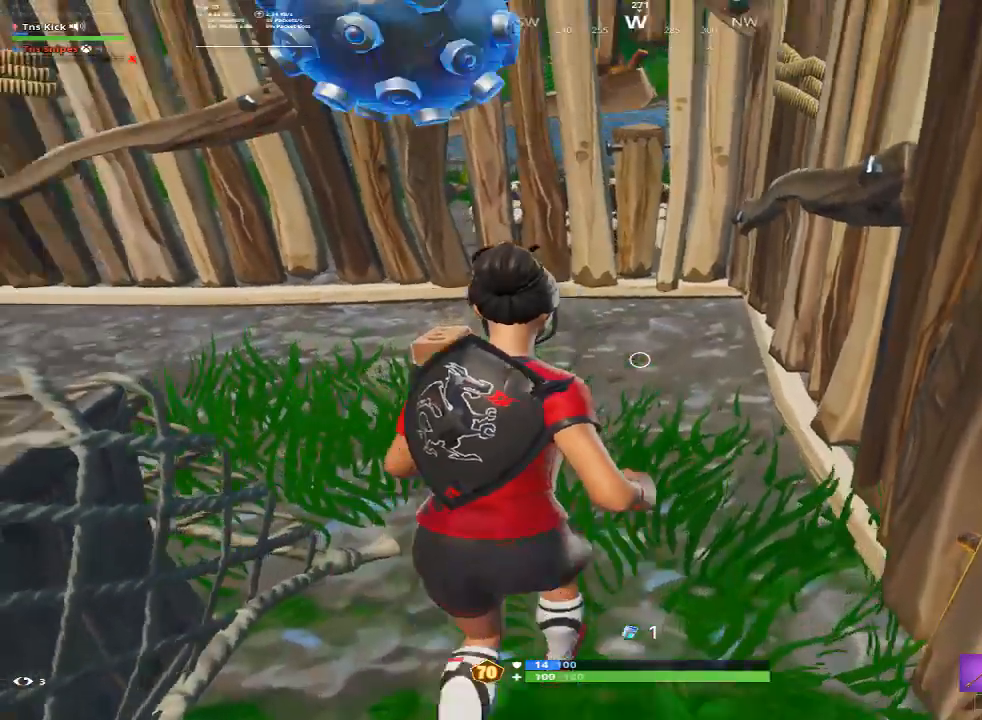
{"keys": ["w"], "mouse": [], "events": [[400, "2", "down"], [500, "2", "up"]]}
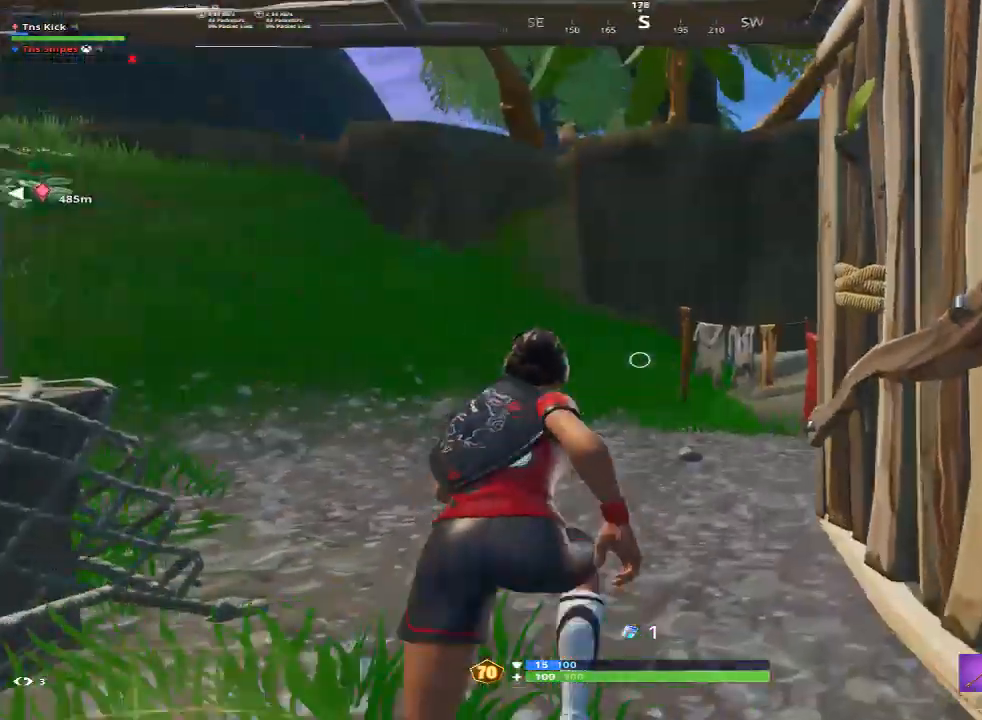
{"keys": ["a", "w"], "mouse": [], "events": [[267, "a", "down"]]}
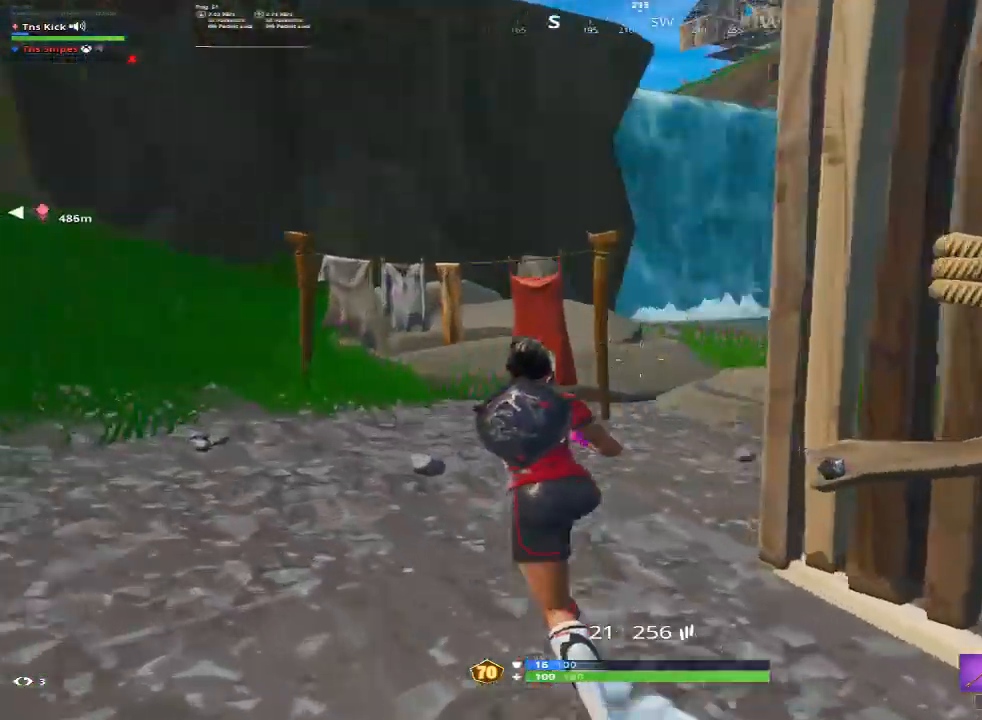
{"keys": ["w"], "mouse": [], "events": [[233, "r", "down"], [333, "a", "up"], [383, "a", "down"], [383, "r", "up"], [483, "a", "up"]]}
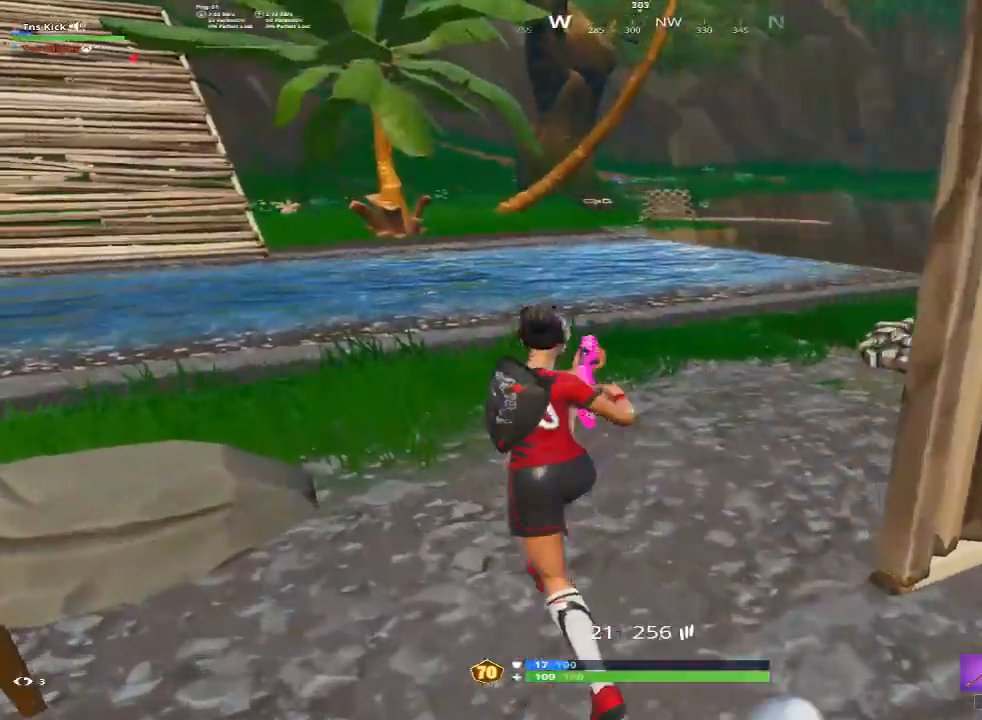
{"keys": ["a", "d", "w"], "mouse": [], "events": [[300, "a", "down"], [300, "space", "down"], [350, "d", "down"], [450, "space", "up"]]}
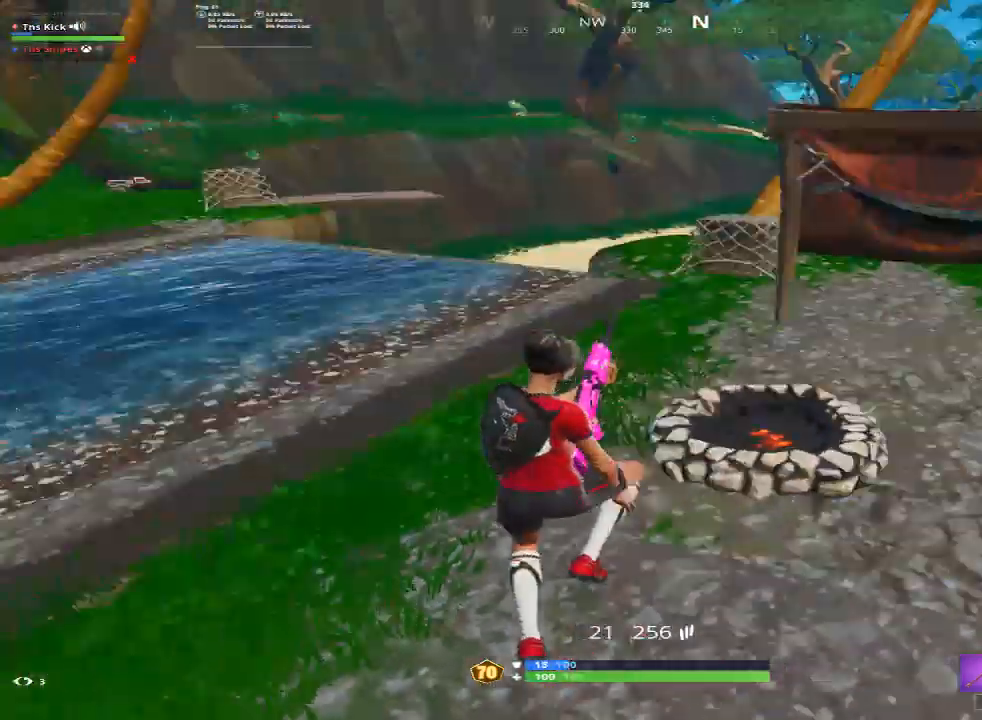
{"keys": ["w"], "mouse": [], "events": [[33, "a", "up"], [367, "d", "up"]]}
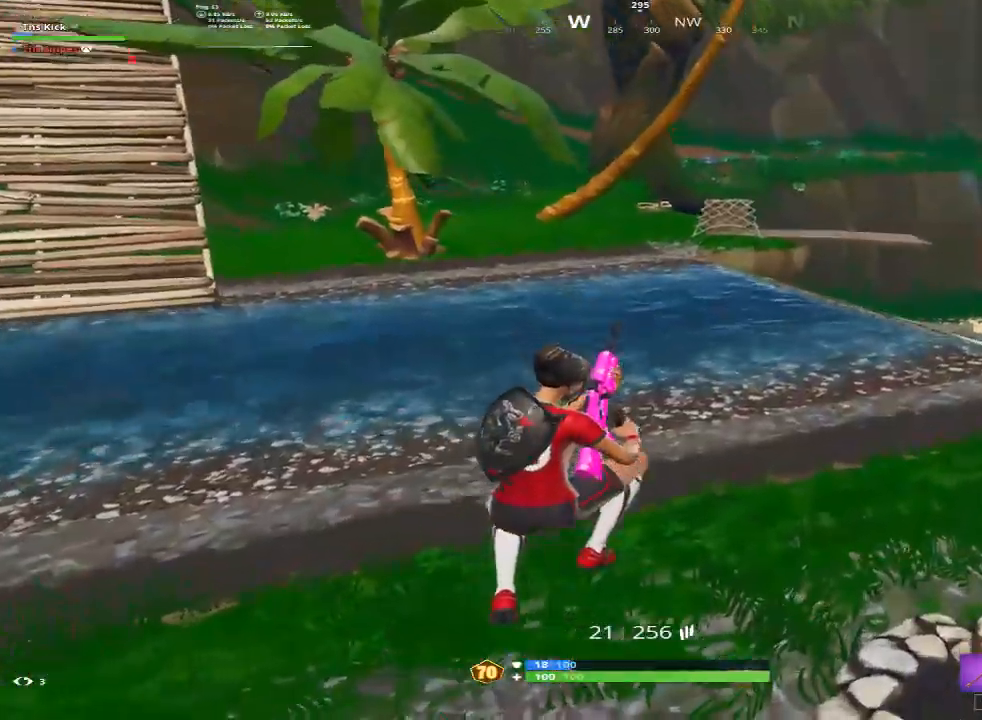
{"keys": ["d", "w"], "mouse": [], "events": [[283, "space", "down"], [333, "a", "down"], [333, "d", "down"], [433, "a", "up"], [433, "space", "up"]]}
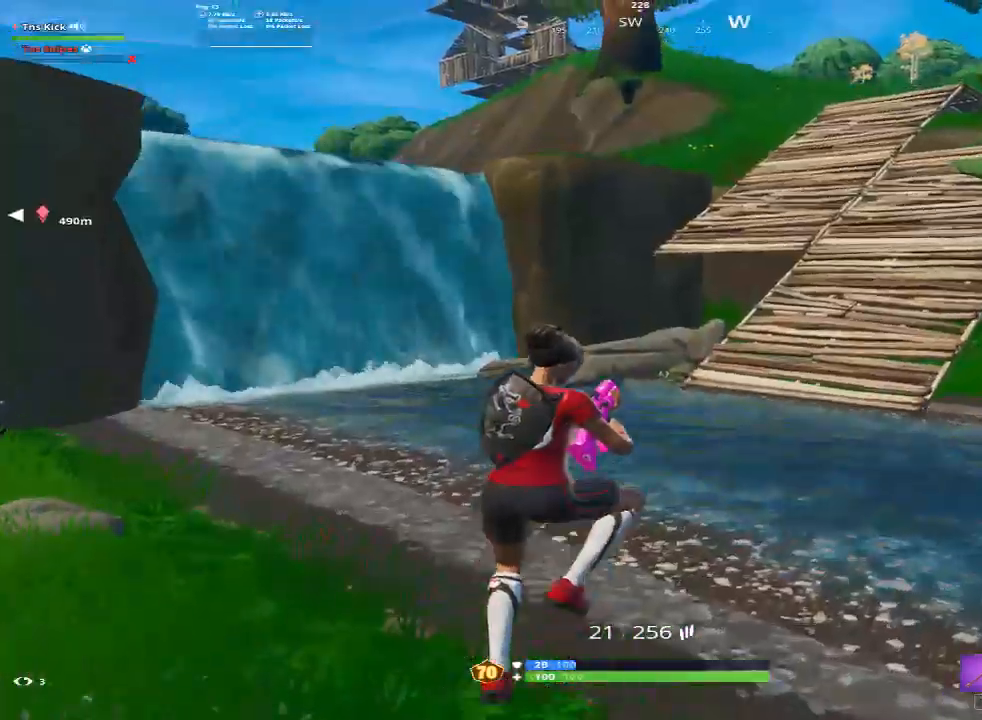
{"keys": ["d", "w"], "mouse": [], "events": []}
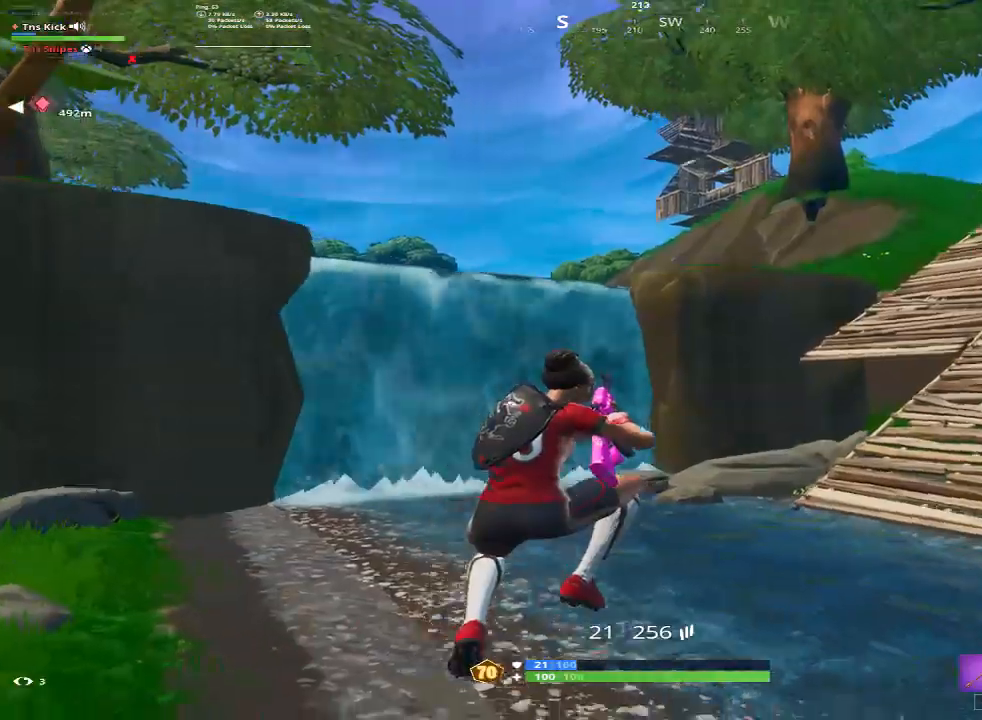
{"keys": ["d", "w"], "mouse": [], "events": [[417, "mouse_wheel", "down"], [467, "mouse_wheel", "up"]]}
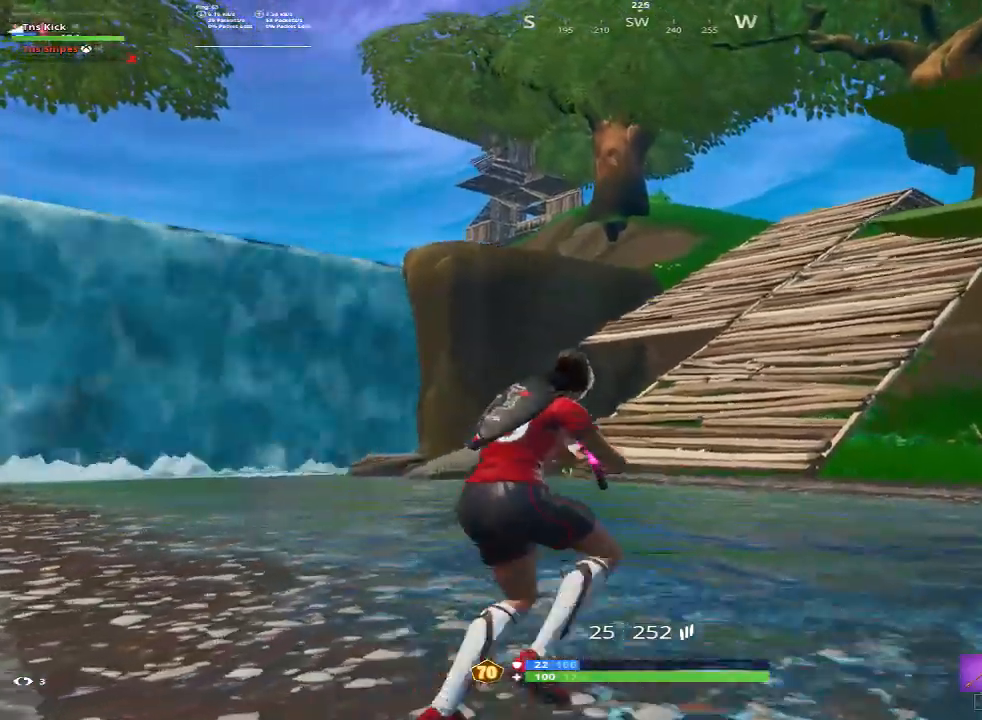
{"keys": ["2", "w"], "mouse": [], "events": [[50, "space", "down"], [200, "space", "up"], [283, "d", "up"], [283, "mouse_wheel", "down"], [333, "mouse_wheel", "up"], [433, "2", "down"]]}
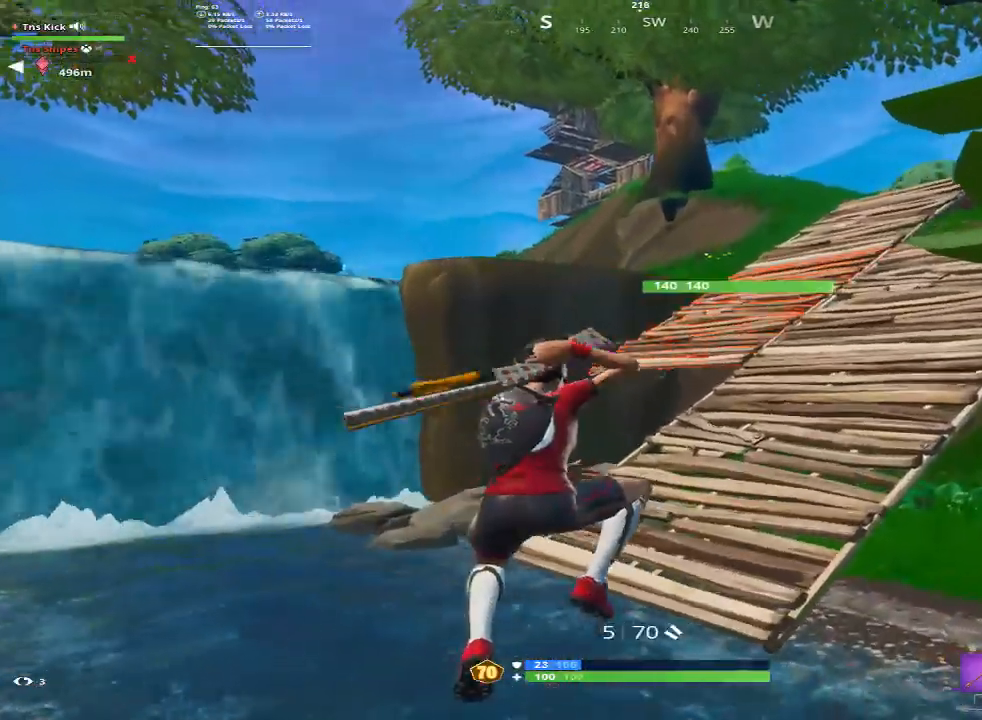
{"keys": ["d", "w"], "mouse": [], "events": [[67, "2", "up"], [400, "d", "down"]]}
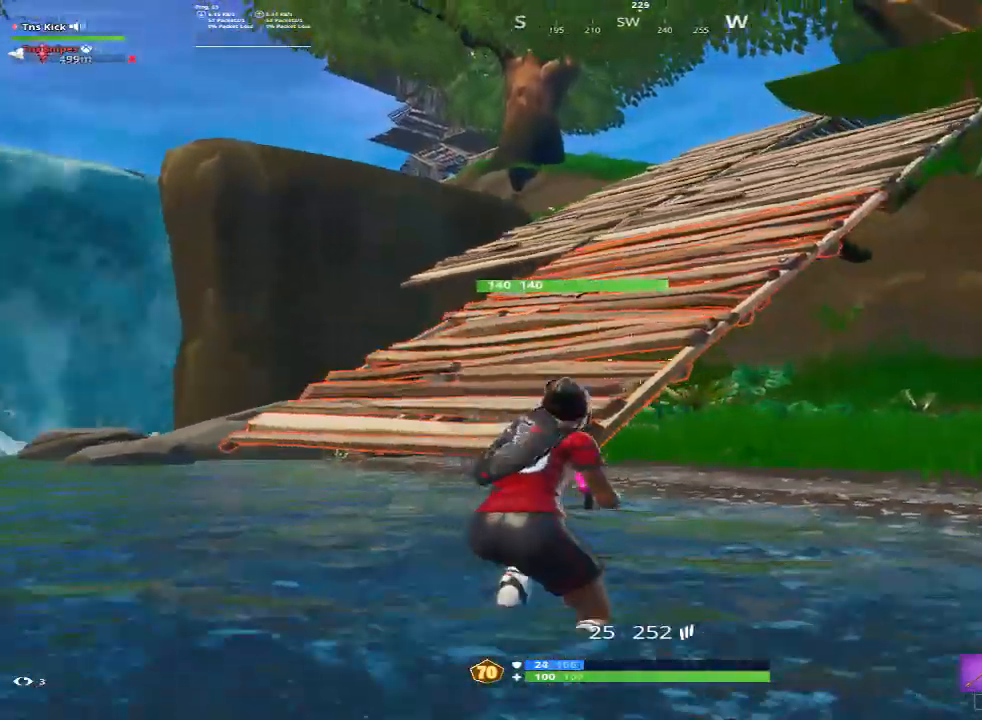
{"keys": ["w"], "mouse": [], "events": [[33, "d", "up"], [183, "space", "down"], [217, "a", "down"], [317, "d", "down"], [417, "d", "up"], [417, "space", "up"], [467, "a", "up"]]}
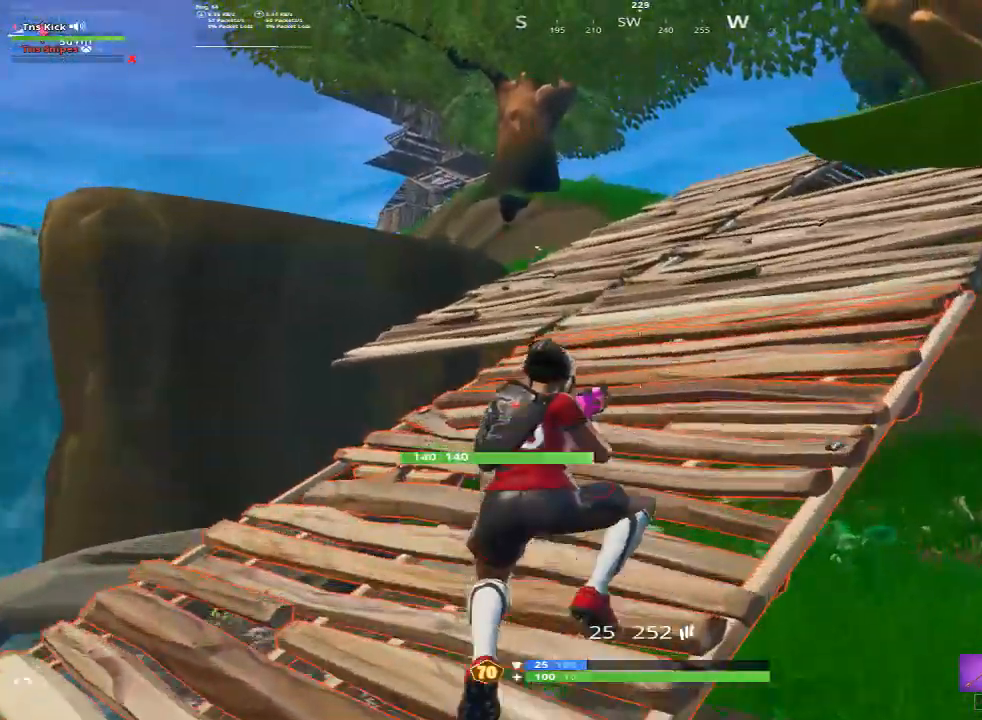
{"keys": ["w"], "mouse": [], "events": [[50, "3", "down"], [100, "3", "up"], [233, "4", "down"], [333, "4", "up"]]}
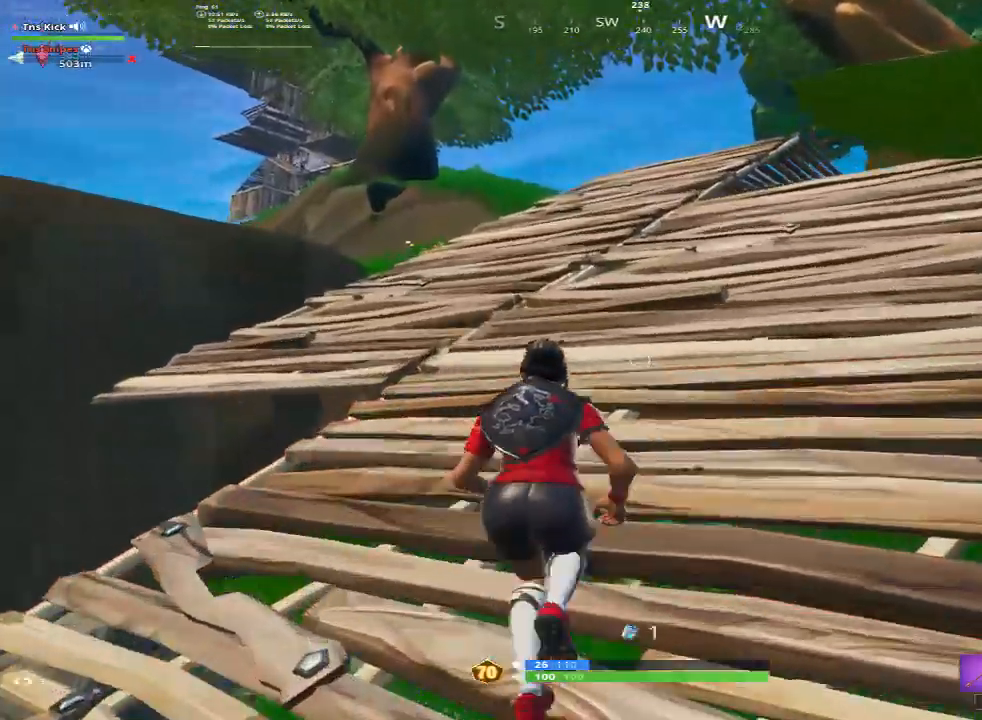
{"keys": ["w"], "mouse": [], "events": [[117, "space", "down"], [300, "2", "down"], [350, "space", "up"], [450, "2", "up"]]}
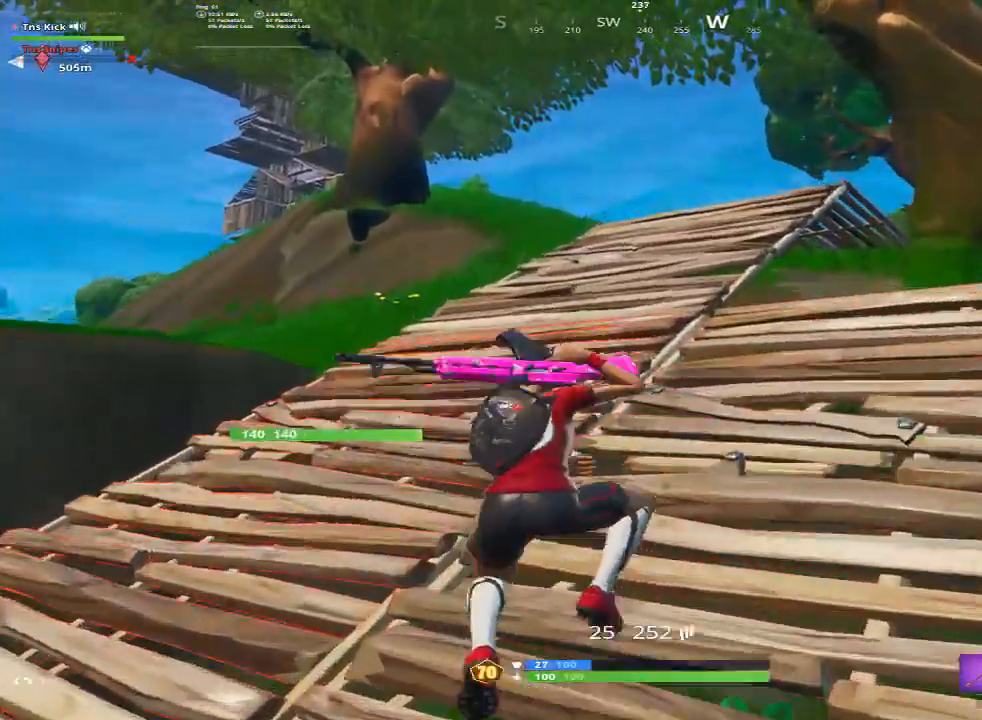
{"keys": ["d", "w"], "mouse": [], "events": [[183, "d", "down"]]}
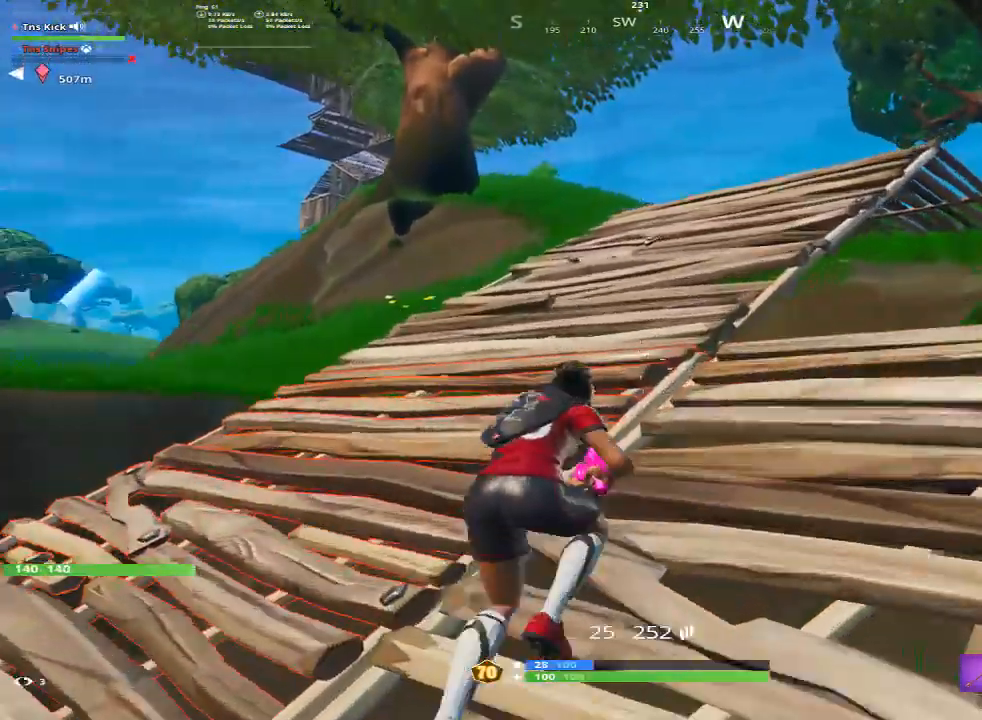
{"keys": ["d", "w"], "mouse": [], "events": [[283, "d", "up"], [333, "space", "down"], [483, "d", "down"], [483, "space", "up"]]}
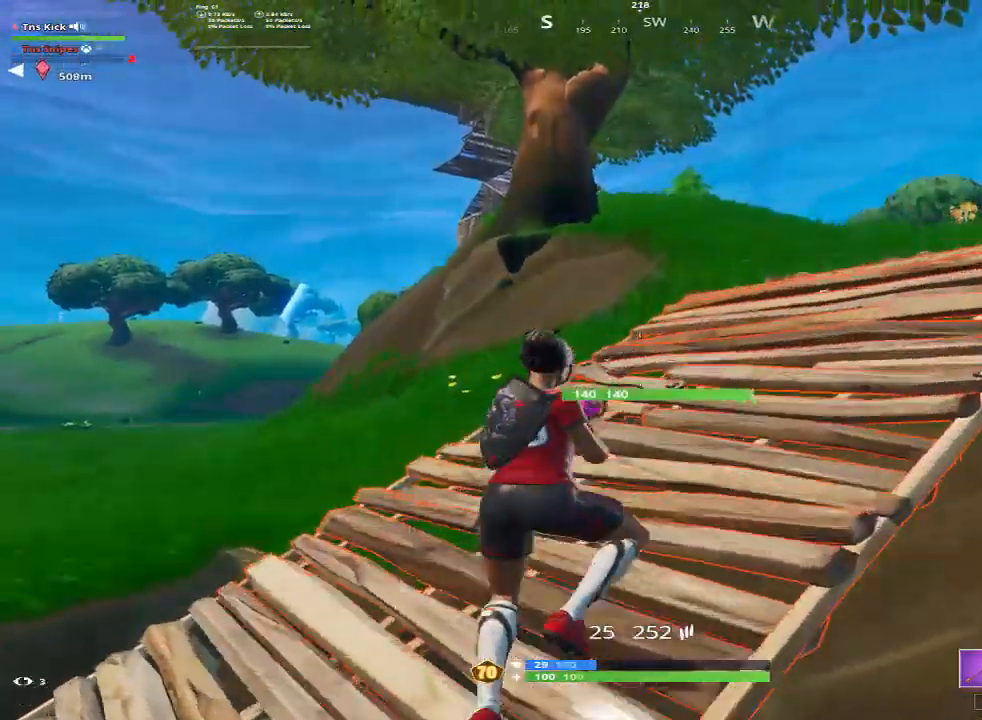
{"keys": ["d", "w"], "mouse": [], "events": [[17, "1", "down"], [117, "1", "up"], [217, "d", "up"], [300, "2", "down"], [400, "2", "up"], [500, "d", "down"]]}
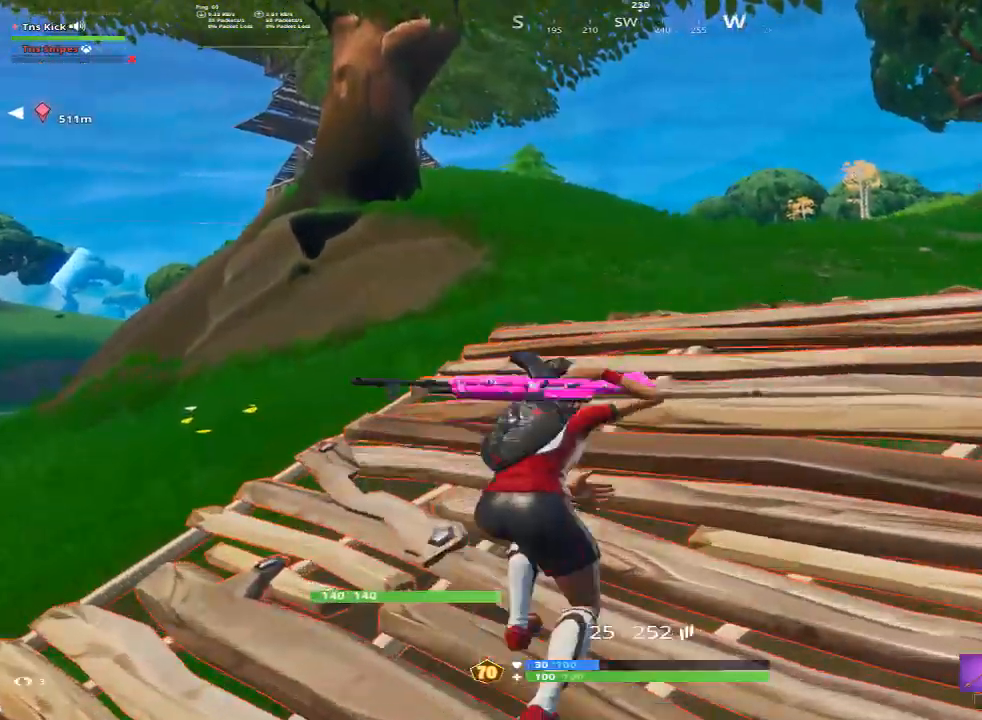
{"keys": ["w"], "mouse": [], "events": [[233, "d", "up"]]}
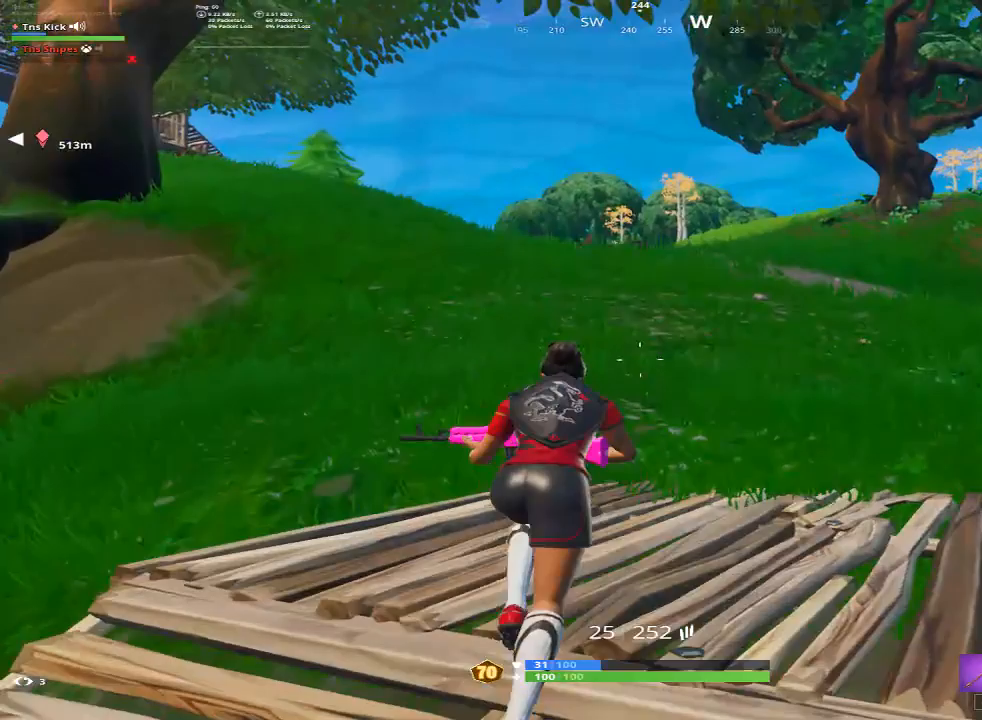
{"keys": ["a", "w"], "mouse": [], "events": [[150, "a", "down"], [150, "space", "down"], [200, "d", "down"], [283, "space", "up"], [383, "d", "up"]]}
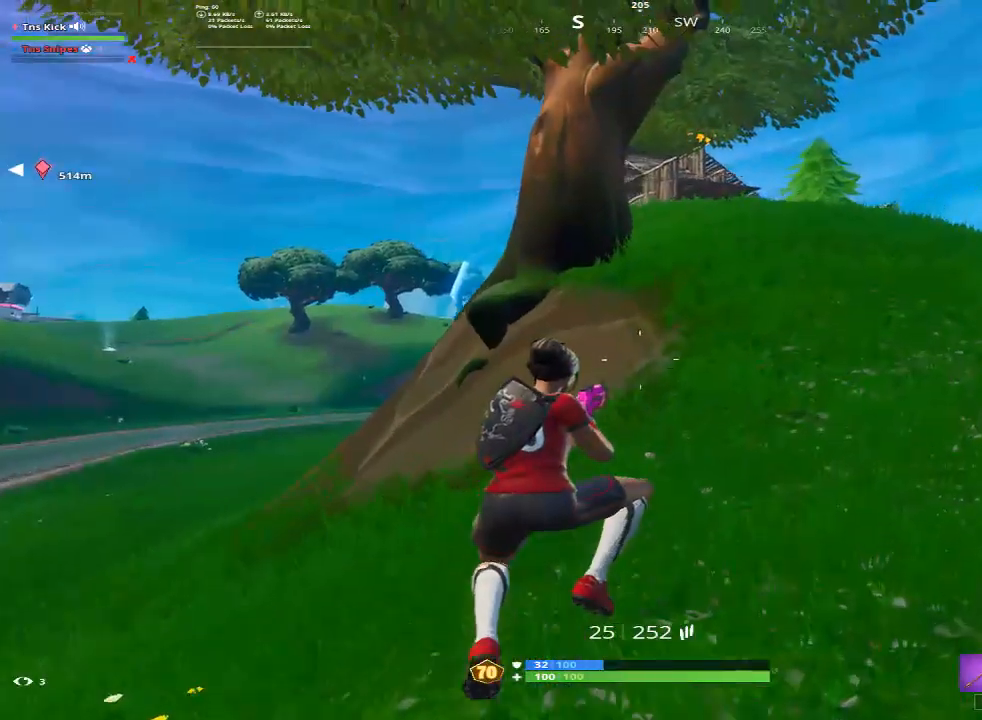
{"keys": ["w"], "mouse": [], "events": [[17, "a", "up"], [250, "3", "down"], [400, "3", "up"]]}
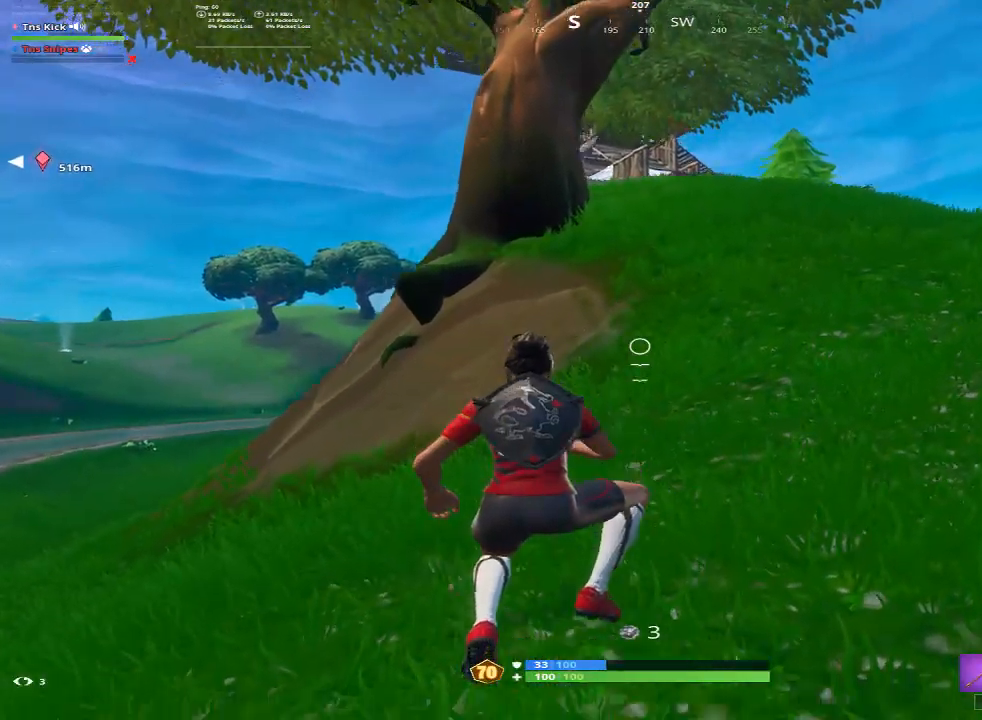
{"keys": ["w"], "mouse": [], "events": [[133, "2", "down"], [233, "space", "down"], [417, "2", "up"], [417, "space", "up"]]}
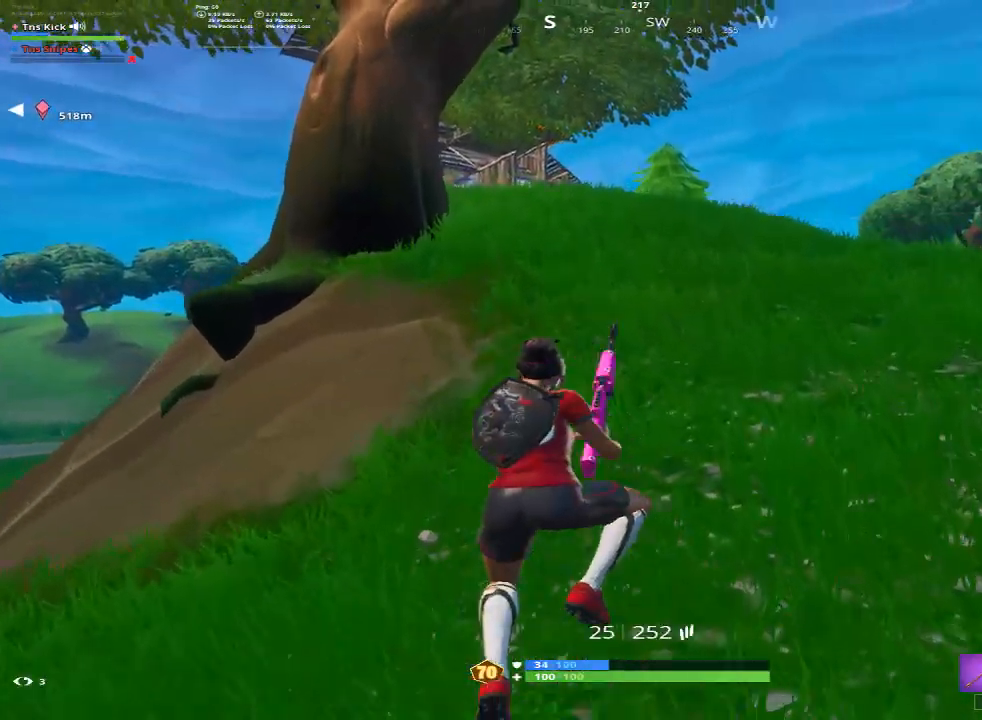
{"keys": ["d", "w"], "mouse": [], "events": [[100, "d", "down"]]}
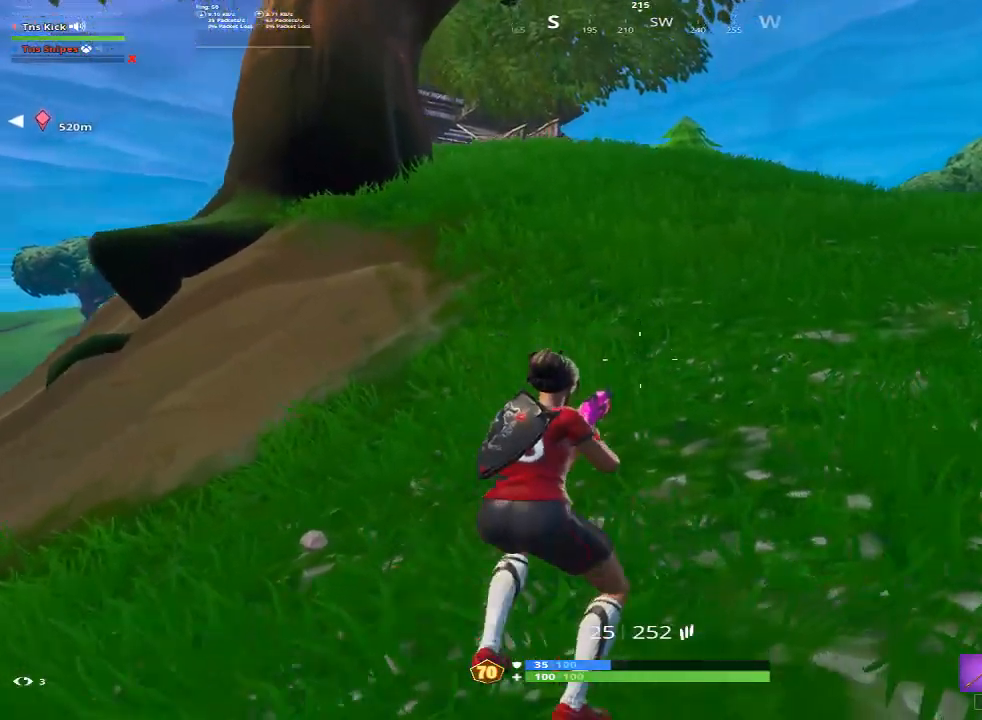
{"keys": ["d", "space", "w"], "mouse": [], "events": [[450, "space", "down"]]}
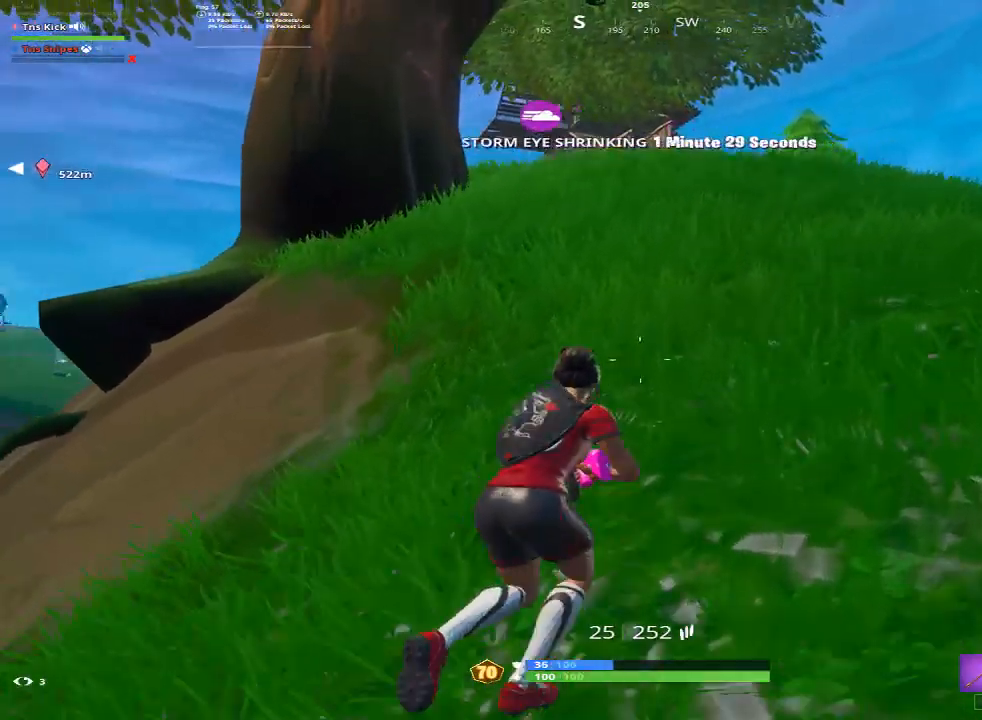
{"keys": ["w"], "mouse": [], "events": [[83, "d", "up"], [83, "space", "up"]]}